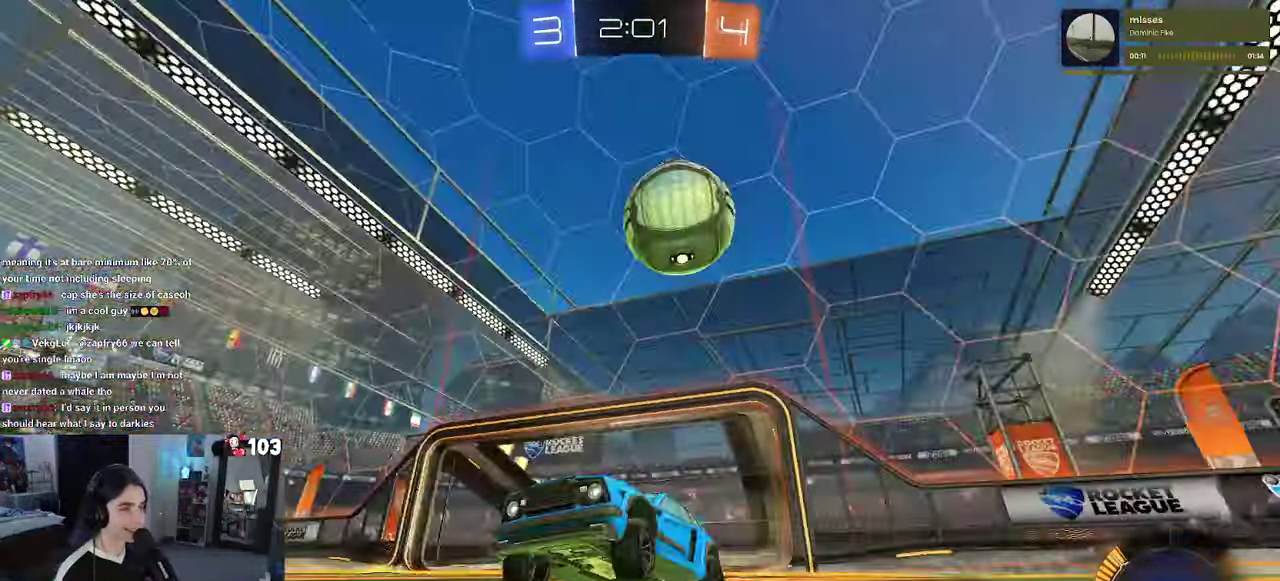
Gameplay with a controller (PlayStation layout); each line is a JSON object with the inputs held at the frame after it. "events" lists button and stick changes between this image and that frame as [ms after this image, input, new state], when the widget could be followed in between. This document gives stick clicks only as held states, not as events. Not read: L1.
{"buttons": ["R2"], "left_stick": "right", "right_stick": "center", "events": [[34, "left_stick", "center"], [100, "left_stick", "right"]]}
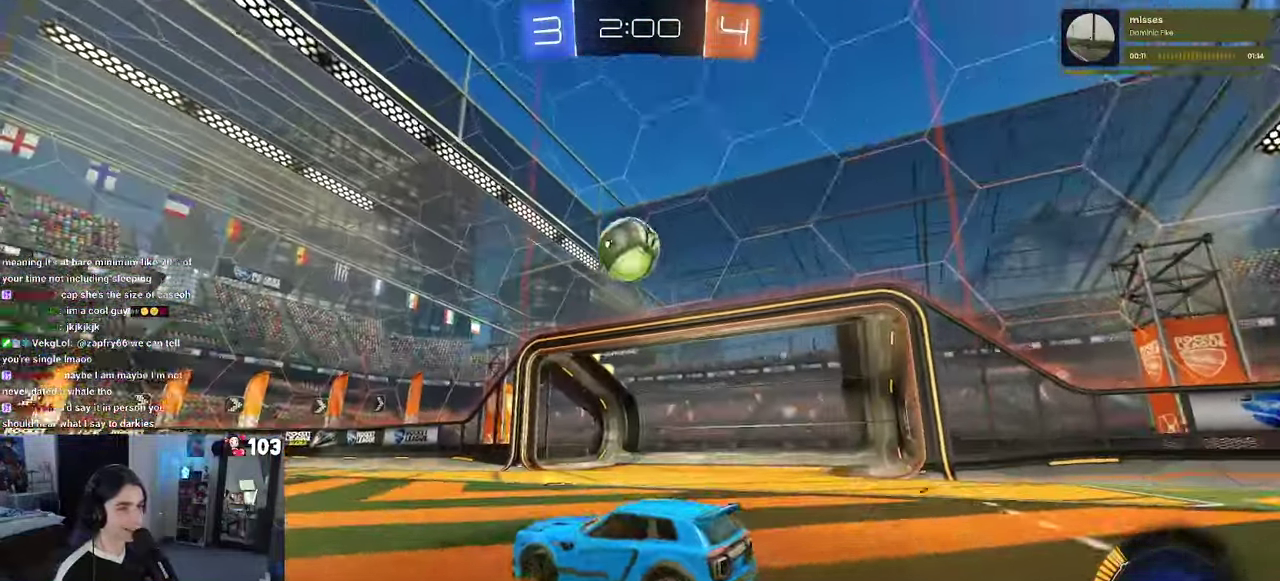
{"buttons": ["R2"], "left_stick": "left", "right_stick": "center", "events": [[134, "left_stick", "center"], [284, "left_stick", "left"], [350, "left_stick", "center"], [467, "left_stick", "left"]]}
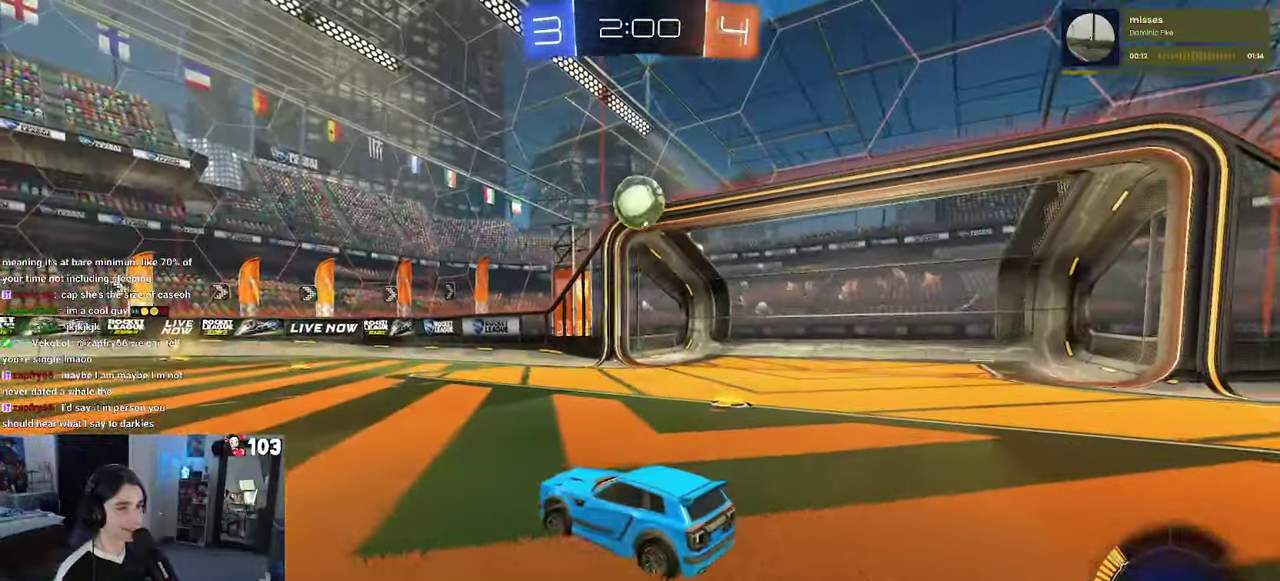
{"buttons": [], "left_stick": "center", "right_stick": "center", "events": [[134, "left_stick", "center"], [367, "R1", "down"], [467, "R1", "up"], [484, "R2", "up"]]}
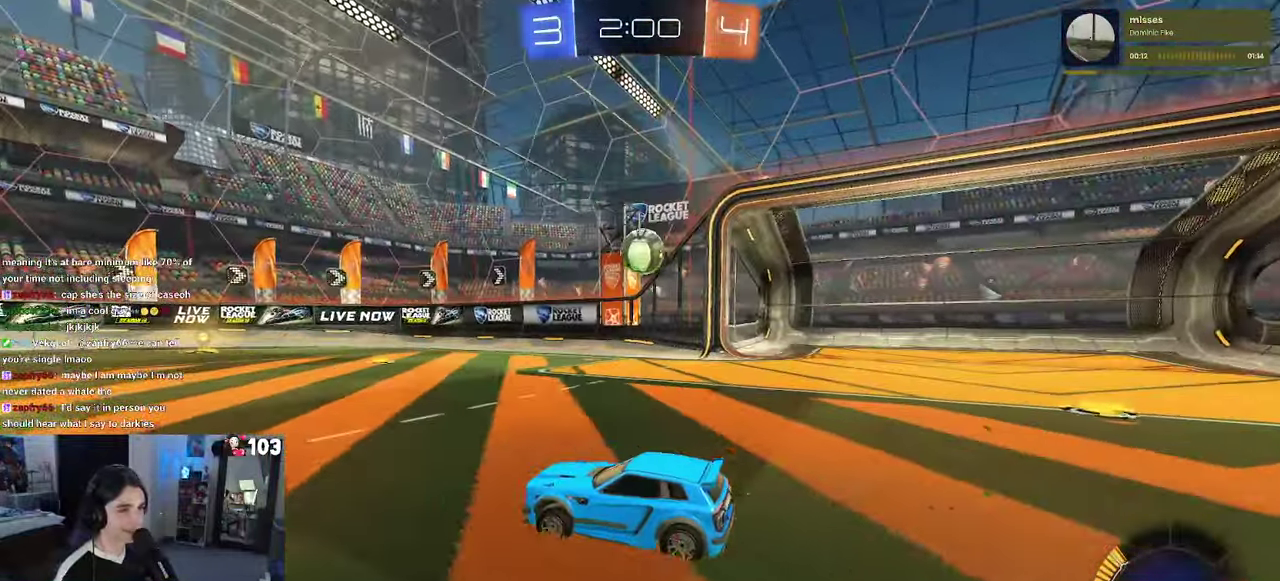
{"buttons": ["R1", "R2"], "left_stick": "center", "right_stick": "center", "events": [[84, "R2", "down"], [267, "R1", "down"], [284, "left_stick", "right"], [367, "TRIANGLE", "down"], [467, "TRIANGLE", "up"], [500, "left_stick", "center"]]}
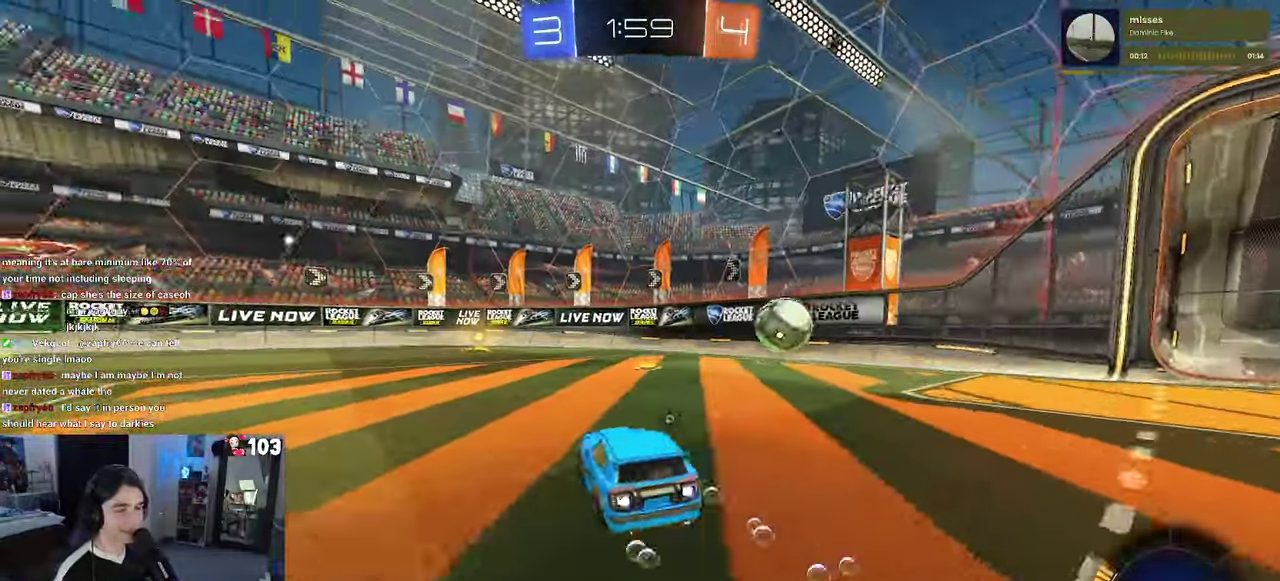
{"buttons": ["R1", "R2"], "left_stick": "center", "right_stick": "center", "events": [[217, "TRIANGLE", "down"], [366, "TRIANGLE", "up"]]}
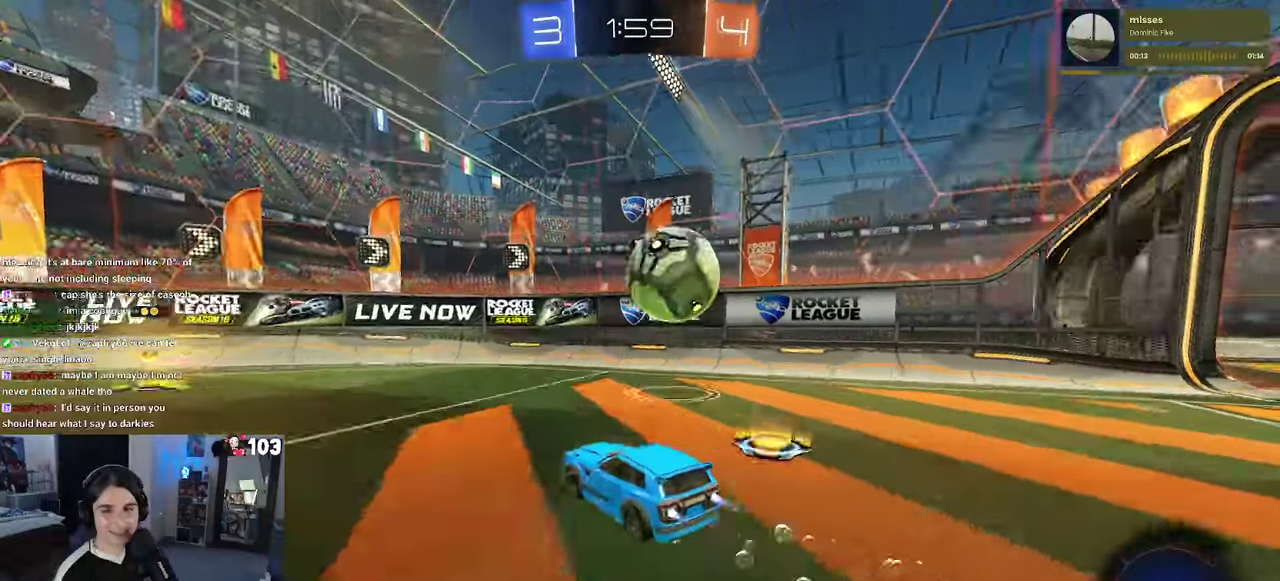
{"buttons": ["SQUARE", "R2"], "left_stick": "left", "right_stick": "center", "events": [[250, "left_stick", "left"], [266, "R1", "up"], [300, "SQUARE", "down"]]}
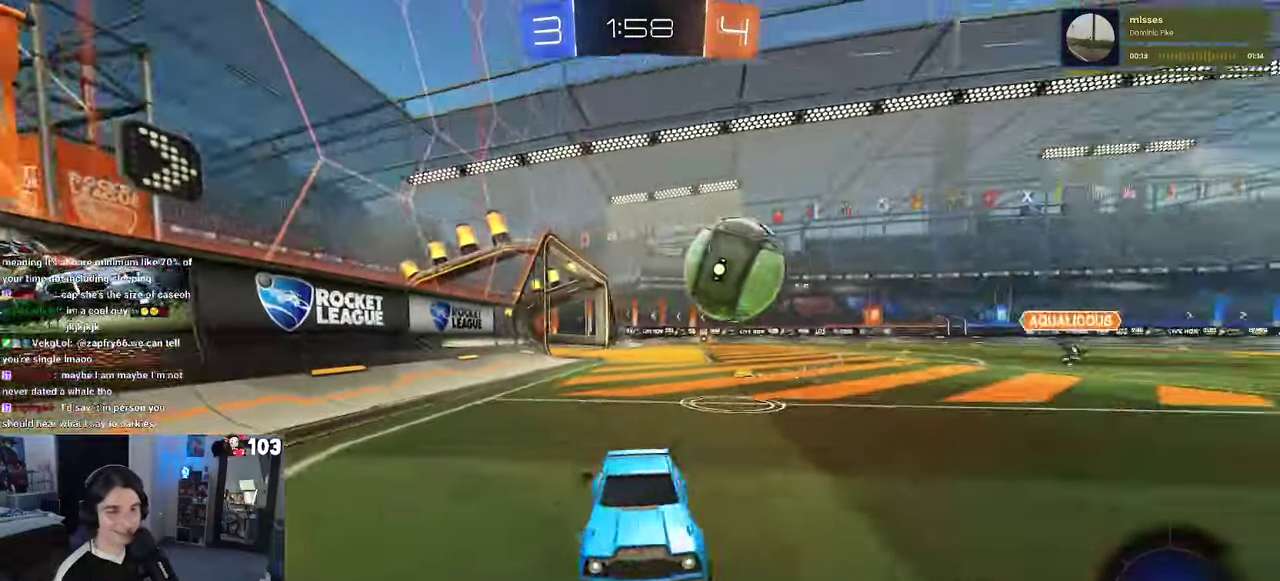
{"buttons": ["R1", "R2"], "left_stick": "left", "right_stick": "center"}
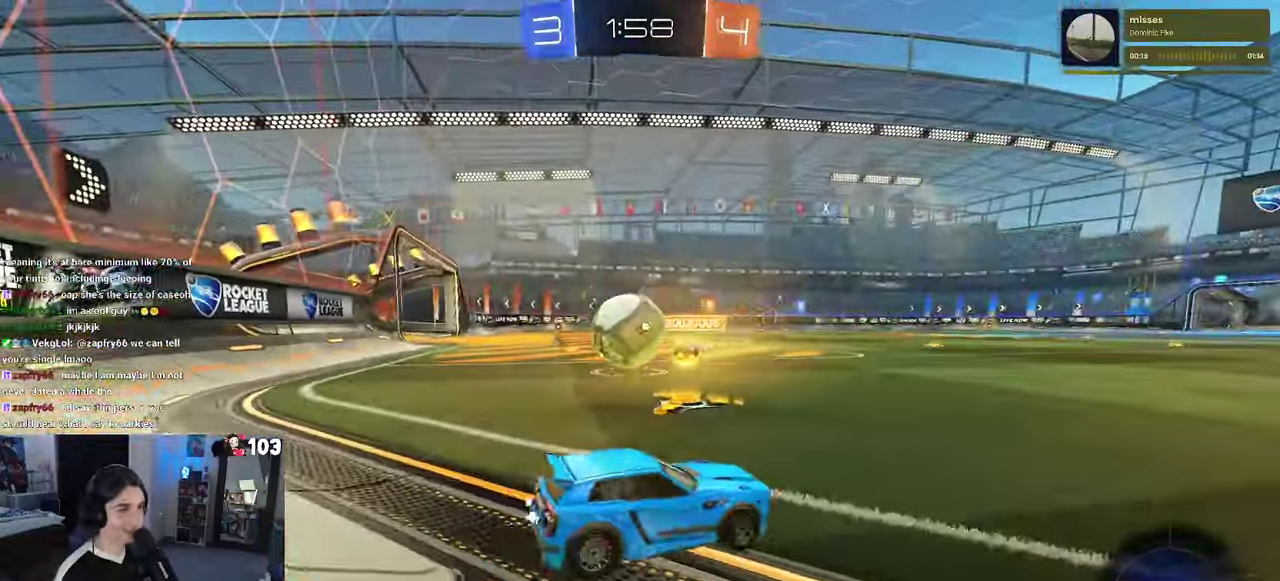
{"buttons": ["R2"], "left_stick": "right", "right_stick": "center"}
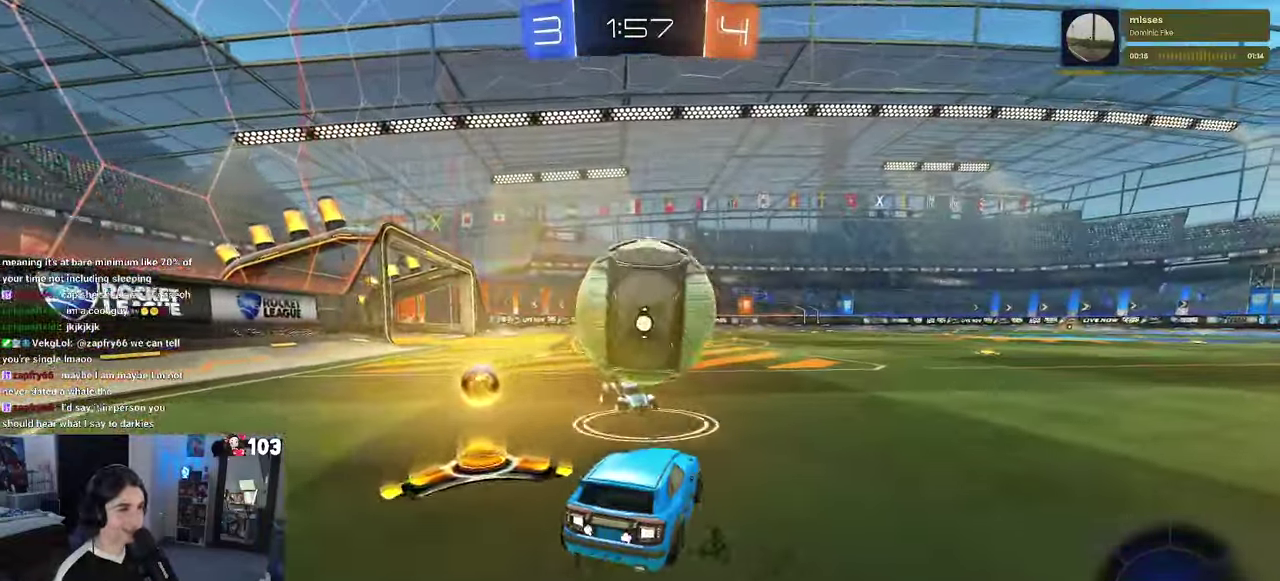
{"buttons": ["R2"], "left_stick": "right", "right_stick": "center"}
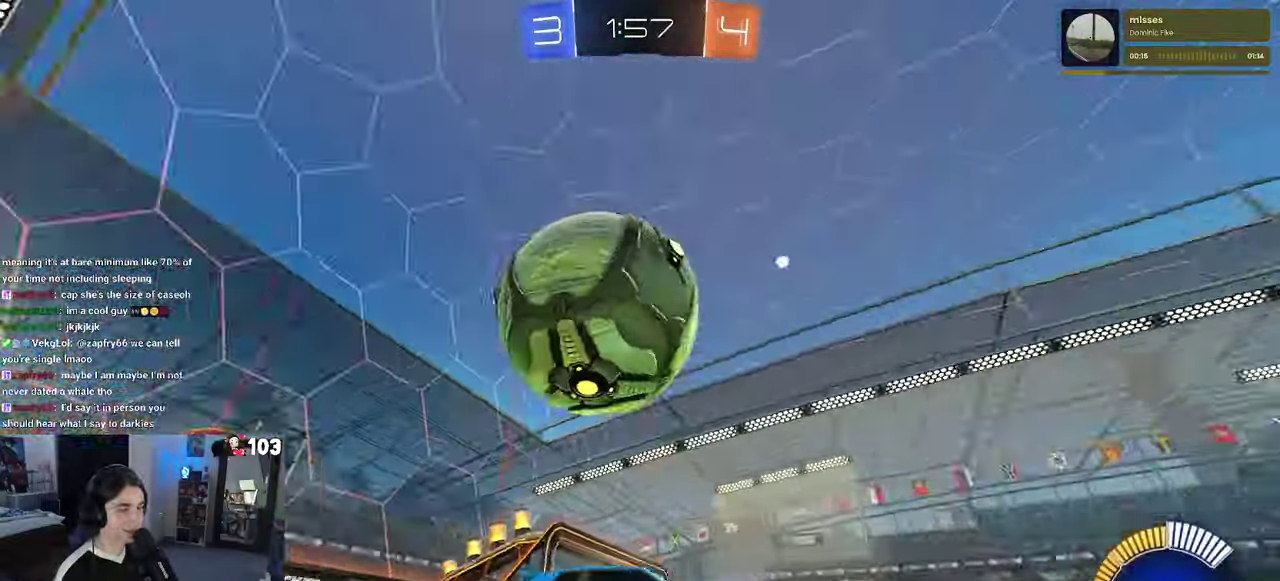
{"buttons": ["SQUARE", "R2"], "left_stick": "left", "right_stick": "center"}
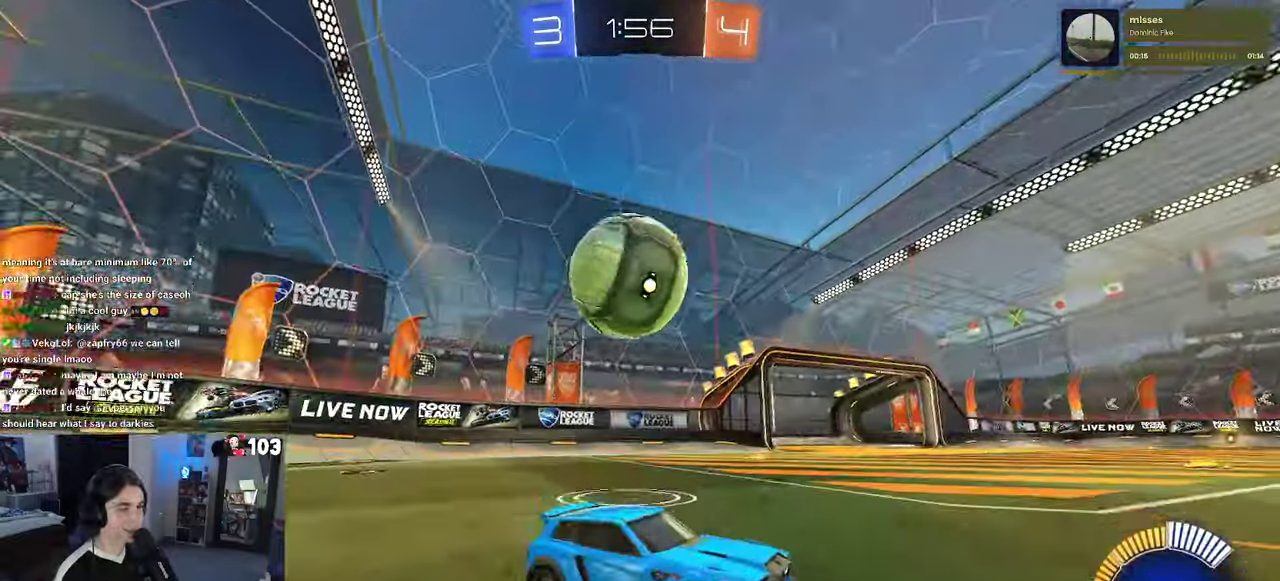
{"buttons": ["L2"], "left_stick": "left", "right_stick": "center", "events": [[50, "SQUARE", "up"], [450, "R2", "up"], [466, "L2", "down"]]}
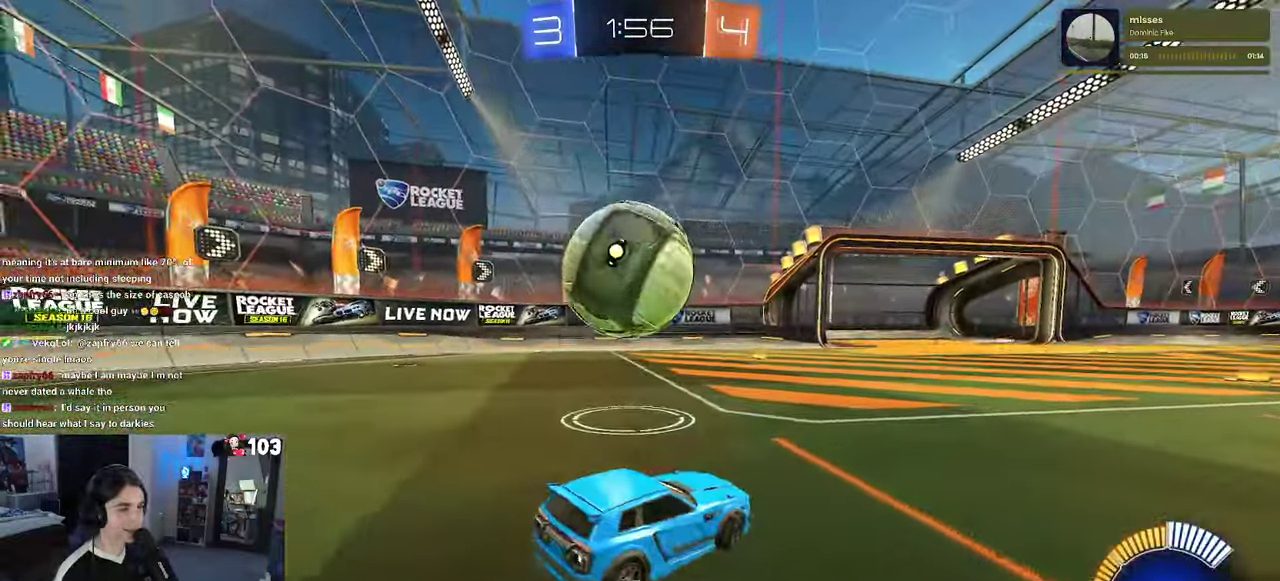
{"buttons": ["R2"], "left_stick": "center", "right_stick": "center", "events": [[33, "left_stick", "up-left"], [66, "R2", "down"], [150, "L2", "up"], [216, "R1", "down"], [216, "left_stick", "center"], [433, "R1", "up"]]}
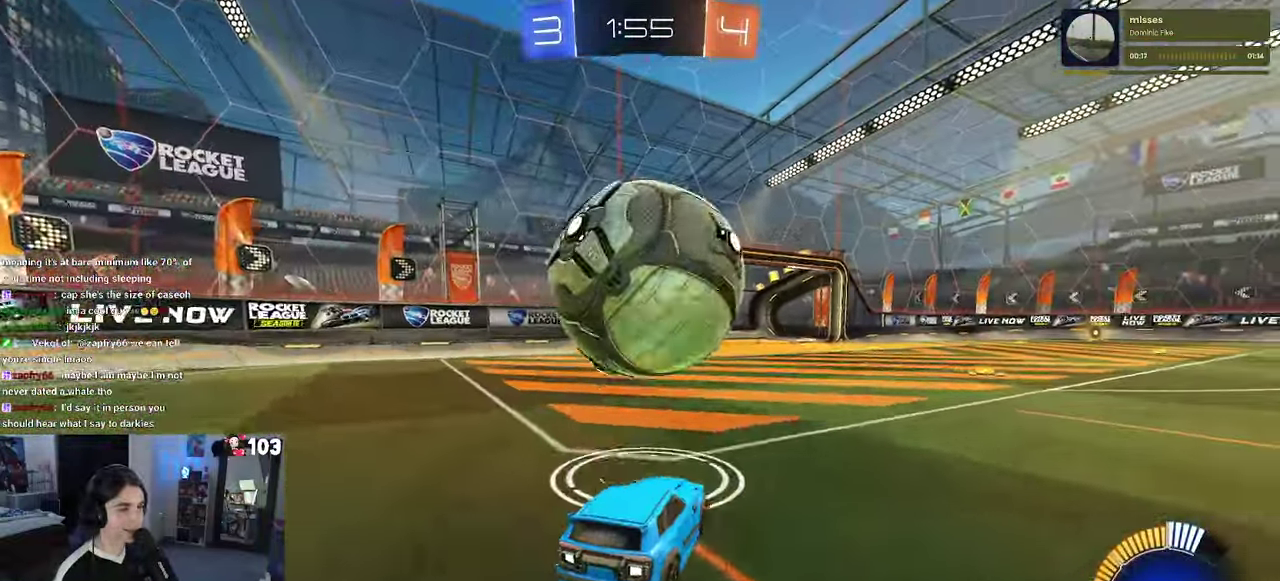
{"buttons": ["L2"], "left_stick": "down", "right_stick": "center", "events": [[83, "CROSS", "down"], [233, "CROSS", "up"], [283, "CROSS", "down"], [333, "R1", "down"], [400, "R1", "up"], [416, "left_stick", "down"], [433, "CROSS", "up"], [433, "R2", "up"], [466, "L2", "down"]]}
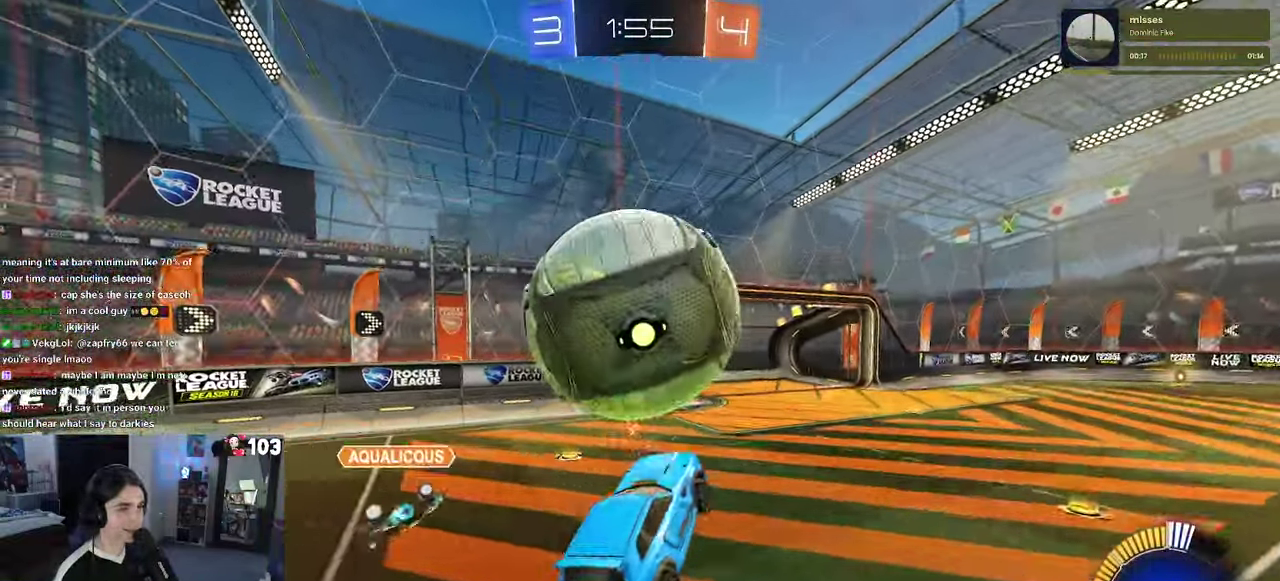
{"buttons": ["R1"], "left_stick": "up-left", "right_stick": "center", "events": [[16, "L2", "up"], [100, "left_stick", "up-right"], [183, "left_stick", "right"], [300, "left_stick", "up-right"], [350, "R1", "down"], [383, "left_stick", "up"], [500, "left_stick", "up-left"]]}
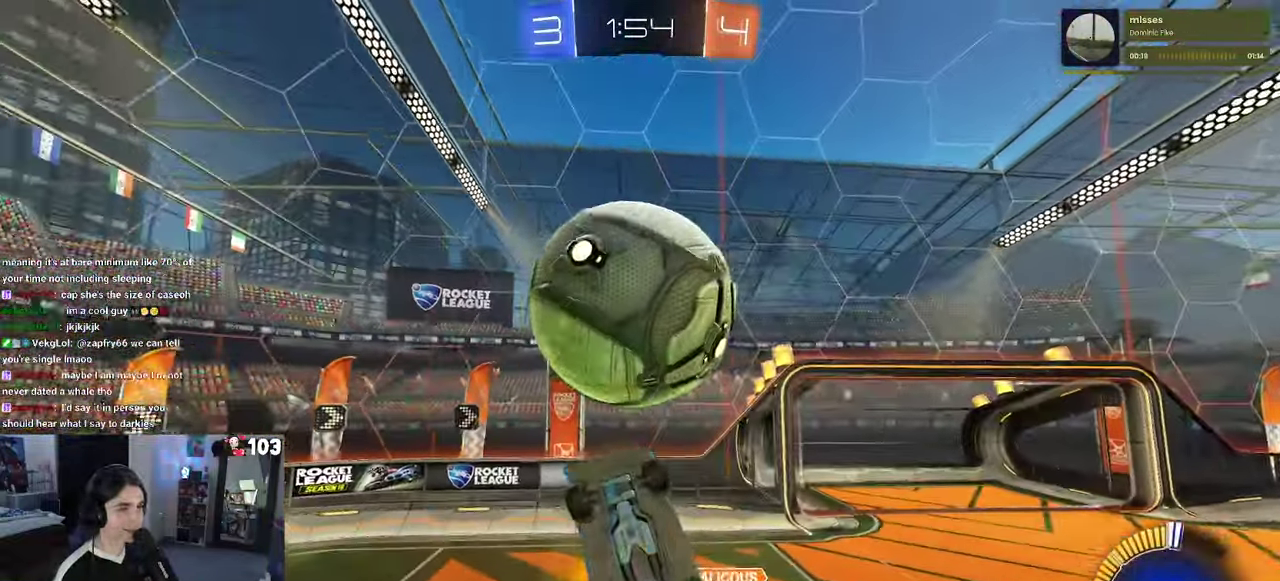
{"buttons": ["R1"], "left_stick": "center", "right_stick": "center", "events": [[66, "left_stick", "left"], [300, "left_stick", "up"], [350, "left_stick", "center"]]}
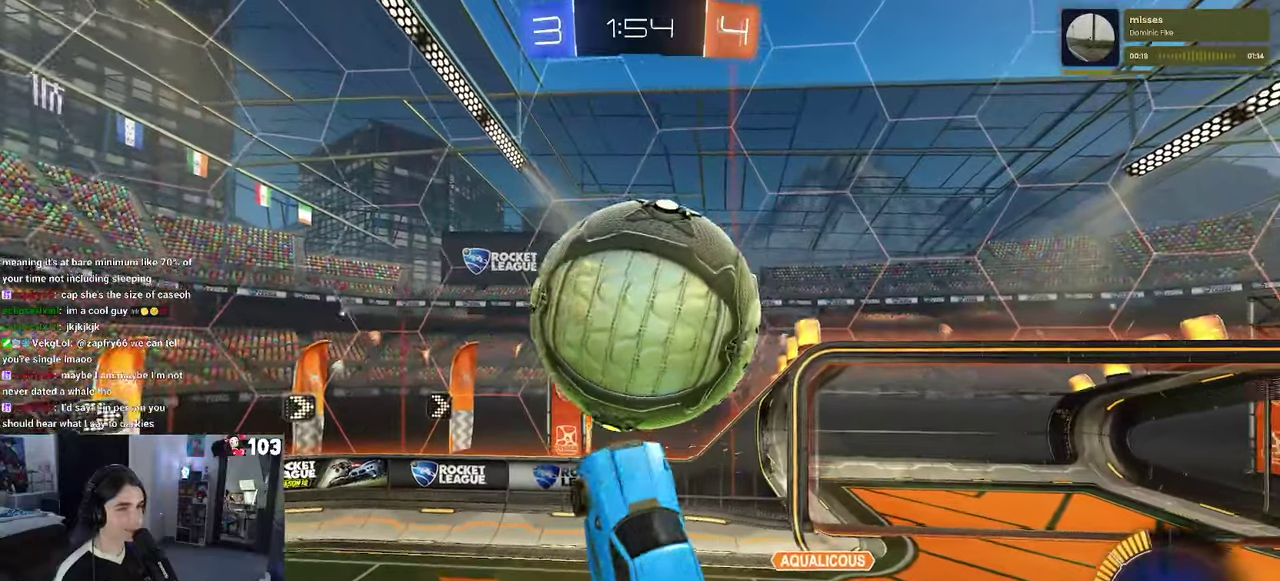
{"buttons": [], "left_stick": "up", "right_stick": "center", "events": [[167, "R1", "up"], [267, "left_stick", "up-right"], [317, "left_stick", "up"]]}
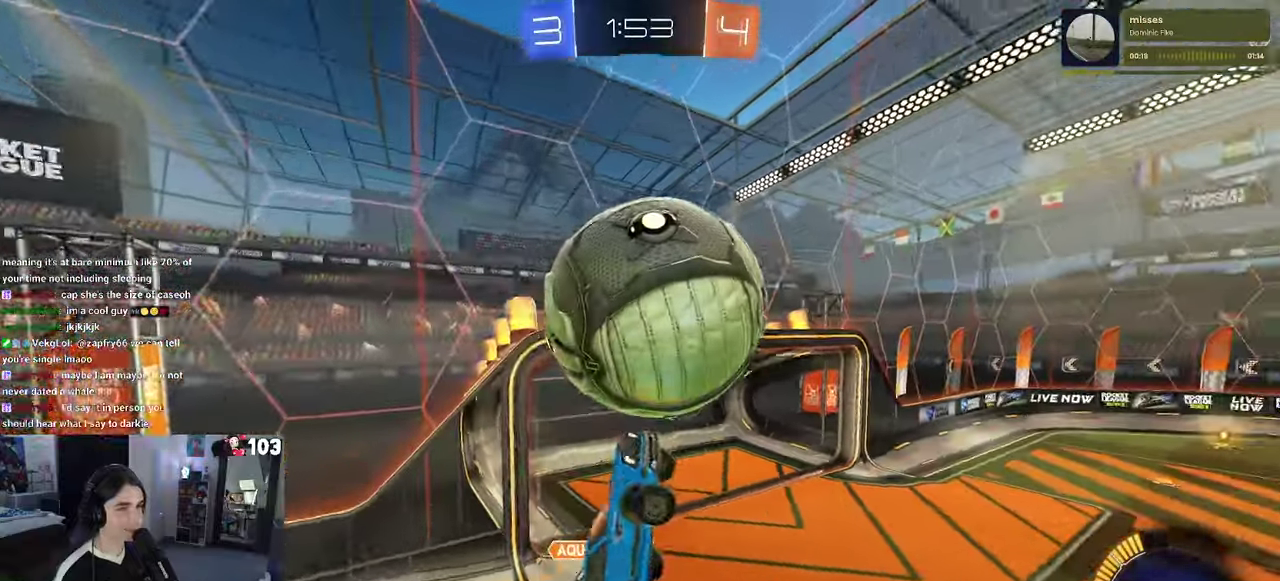
{"buttons": ["R1"], "left_stick": "right", "right_stick": "center", "events": [[67, "left_stick", "left"], [100, "R1", "down"], [283, "left_stick", "up-right"], [417, "left_stick", "up"], [483, "left_stick", "right"]]}
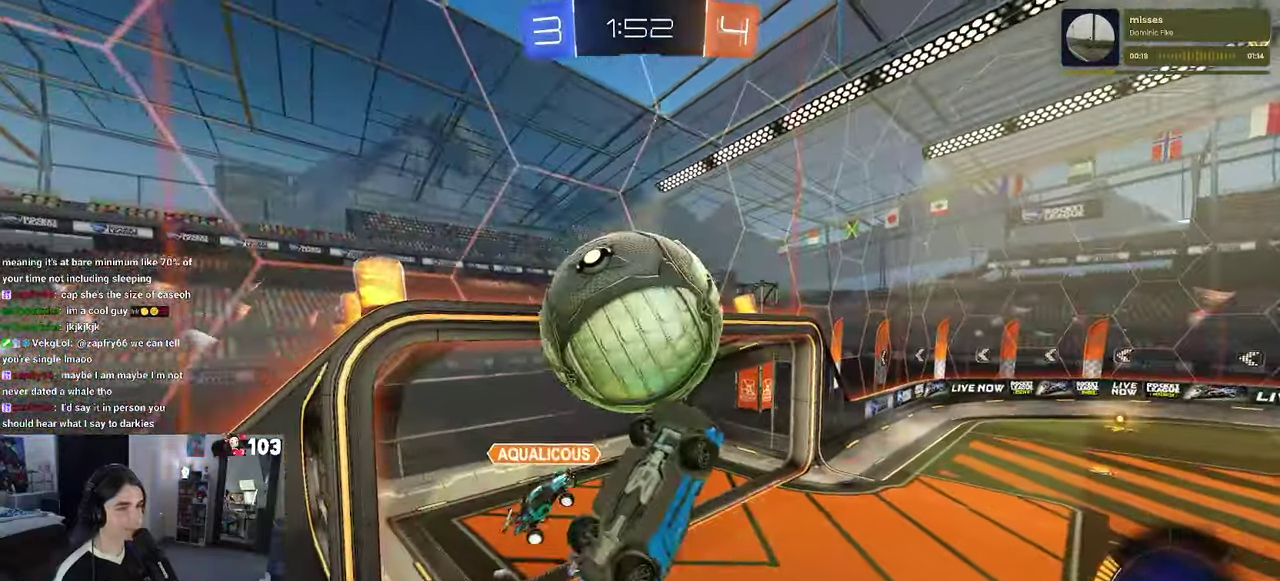
{"buttons": ["R1"], "left_stick": "center", "right_stick": "center", "events": [[33, "left_stick", "up-right"], [250, "left_stick", "up"], [267, "R1", "up"], [467, "left_stick", "center"], [483, "R1", "down"]]}
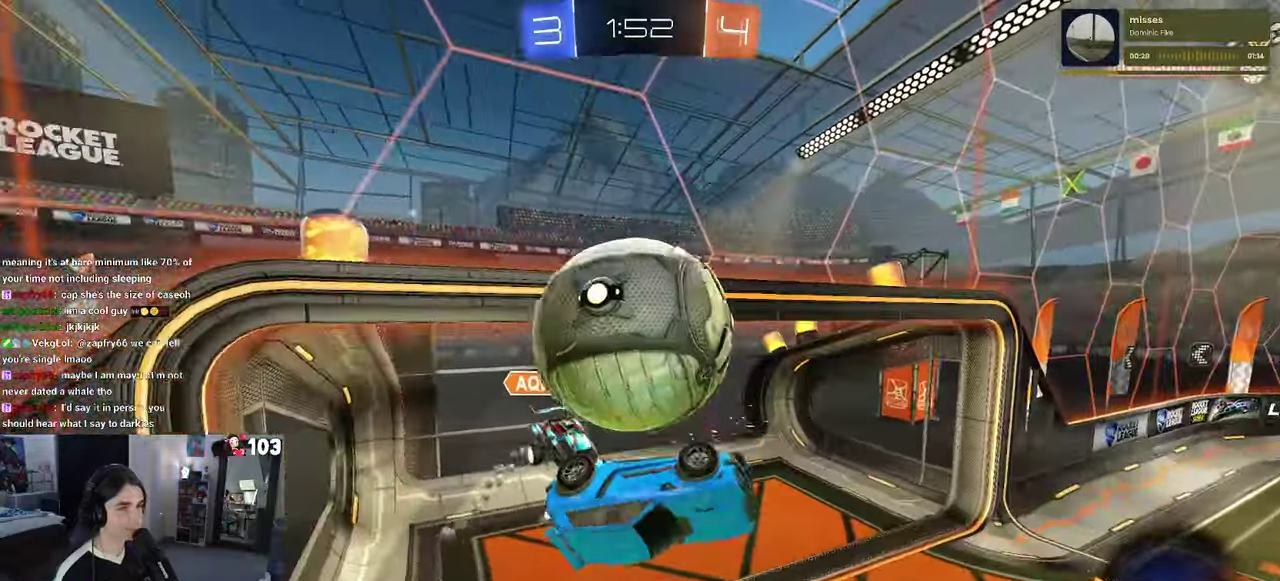
{"buttons": ["R2"], "left_stick": "up-left", "right_stick": "center", "events": [[67, "left_stick", "up-left"], [117, "SQUARE", "down"], [133, "R1", "up"], [400, "SQUARE", "up"], [483, "R2", "down"]]}
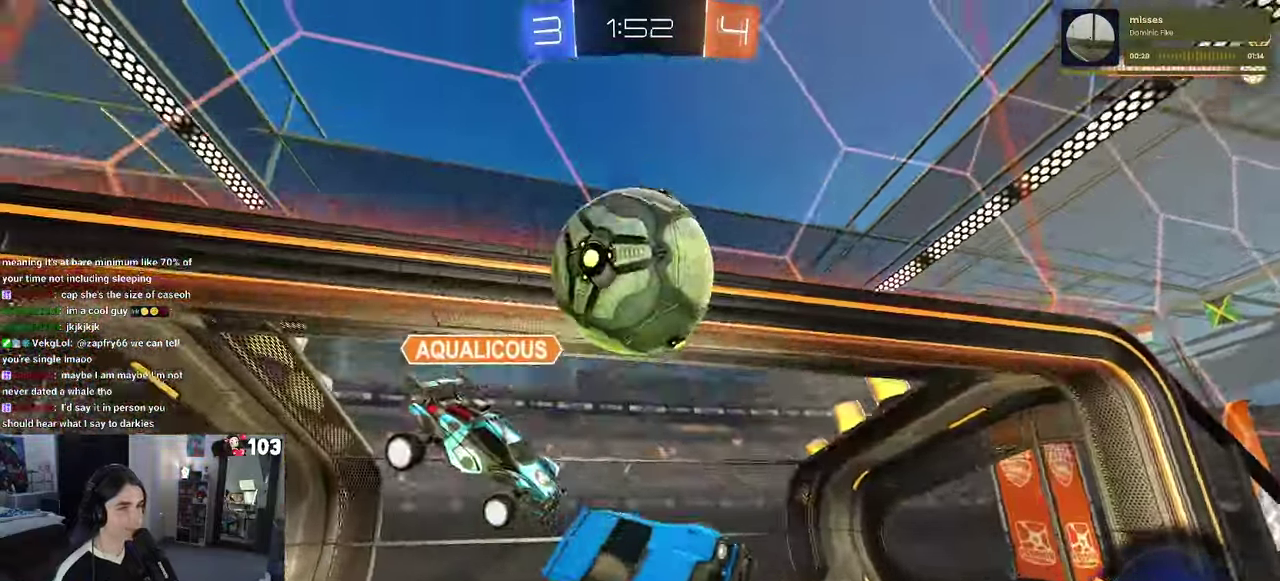
{"buttons": ["L2"], "left_stick": "down", "right_stick": "center"}
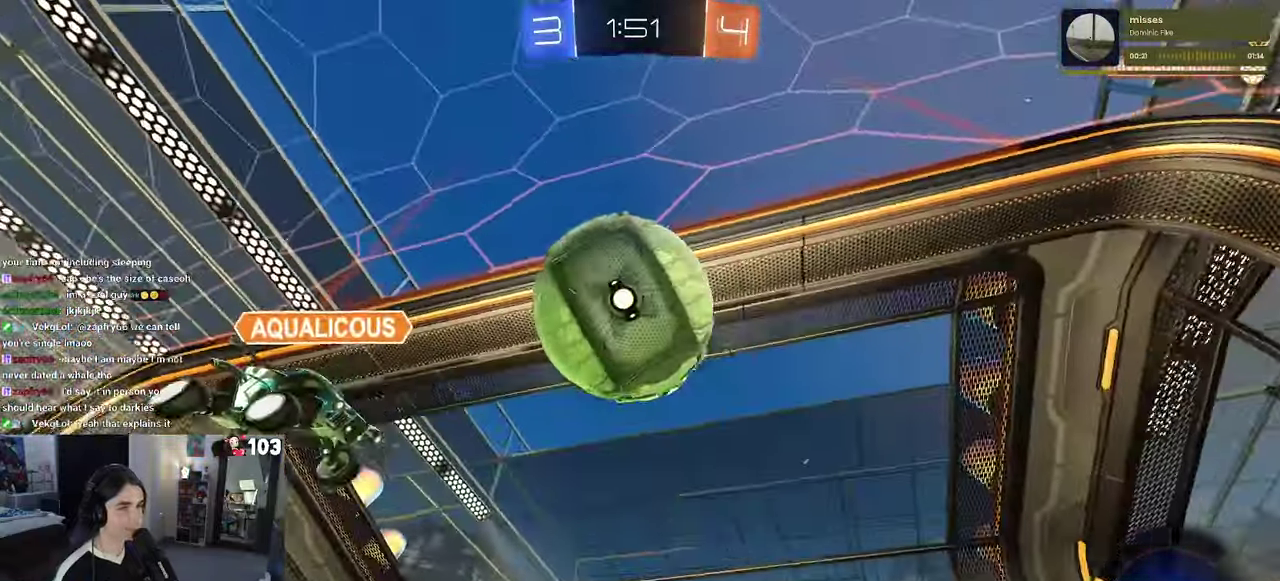
{"buttons": [], "left_stick": "center", "right_stick": "center"}
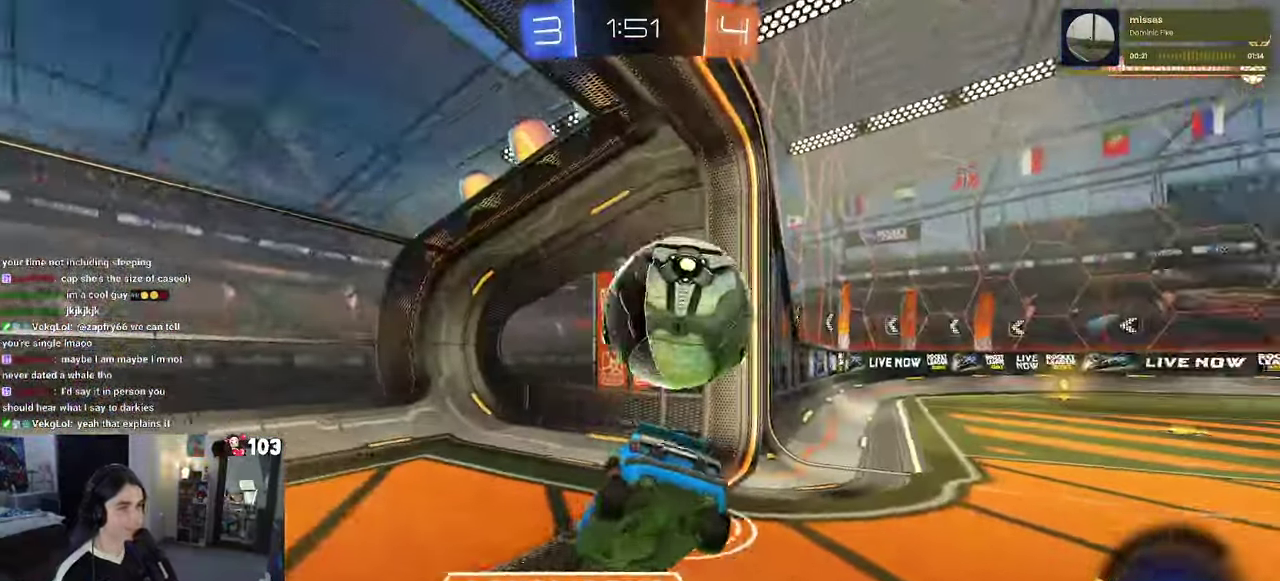
{"buttons": ["R2"], "left_stick": "right", "right_stick": "center", "events": [[17, "R2", "down"], [33, "left_stick", "right"], [283, "left_stick", "up"], [433, "left_stick", "right"]]}
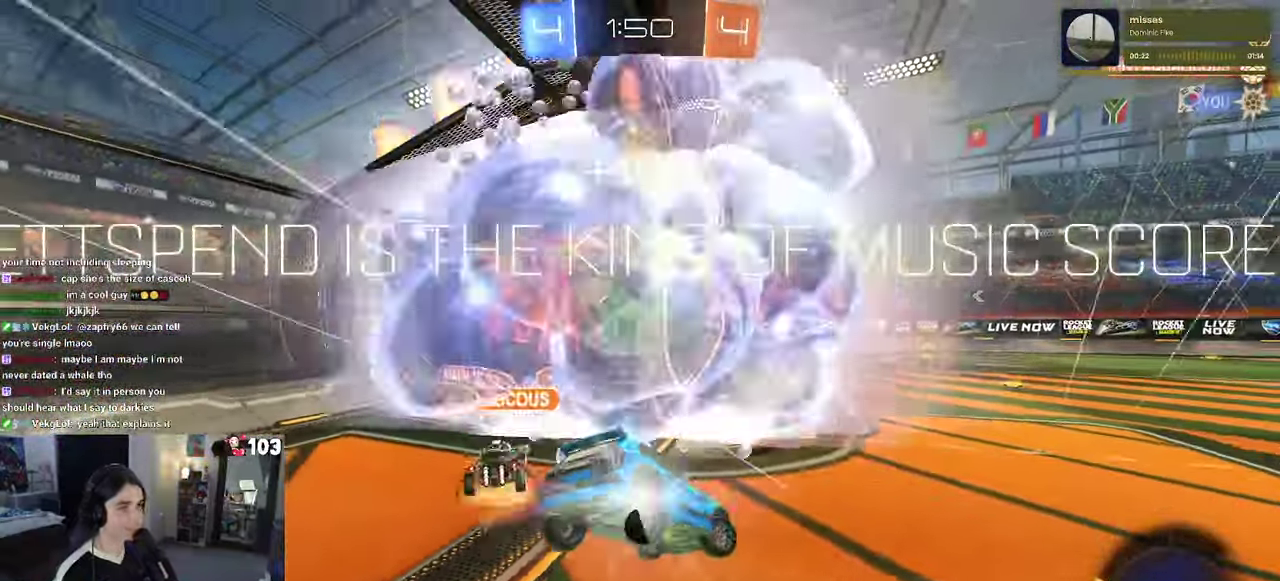
{"buttons": [], "left_stick": "center", "right_stick": "center", "events": [[50, "left_stick", "center"], [217, "R2", "up"]]}
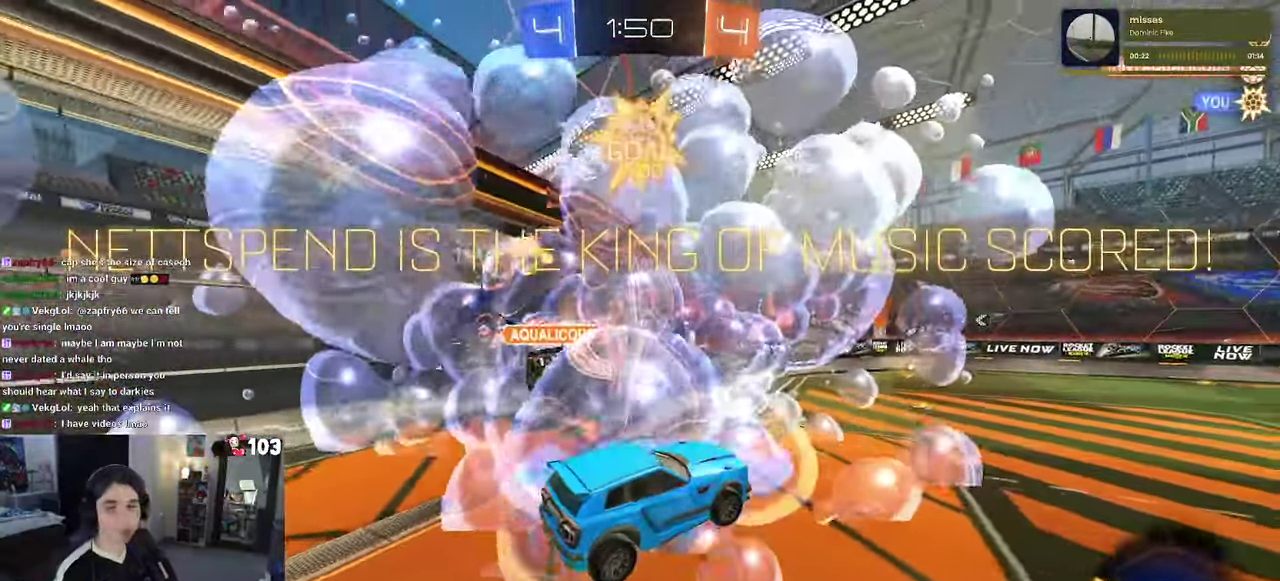
{"buttons": ["CROSS"], "left_stick": "center", "right_stick": "center", "events": [[167, "CROSS", "down"], [283, "CROSS", "up"], [367, "CROSS", "down"]]}
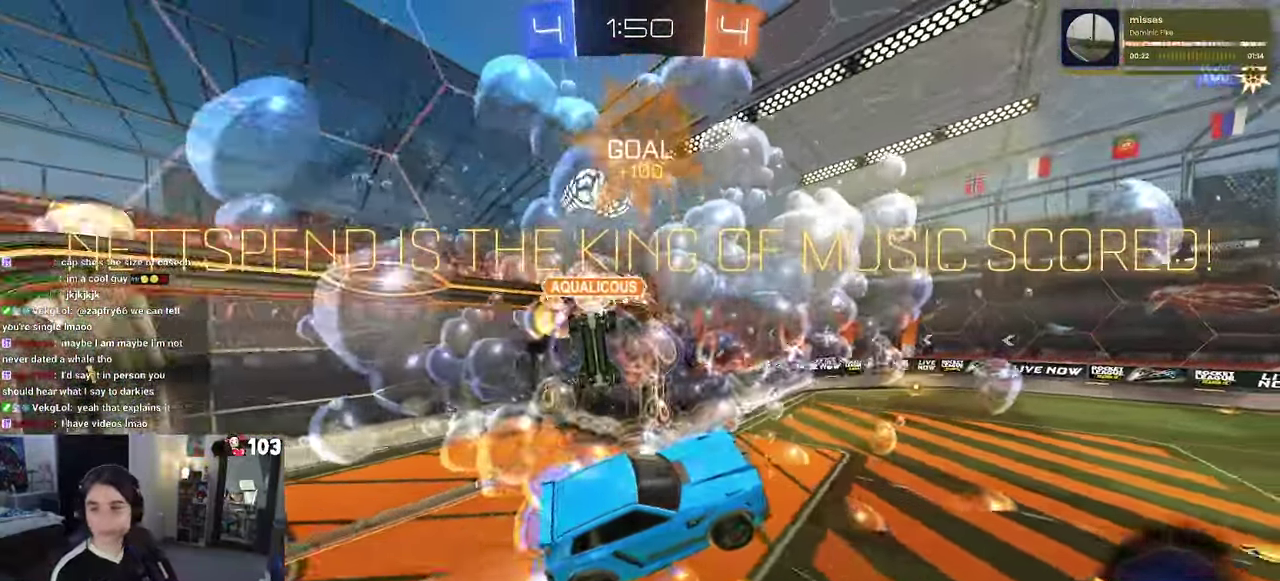
{"buttons": [], "left_stick": "center", "right_stick": "center", "events": [[17, "CROSS", "up"]]}
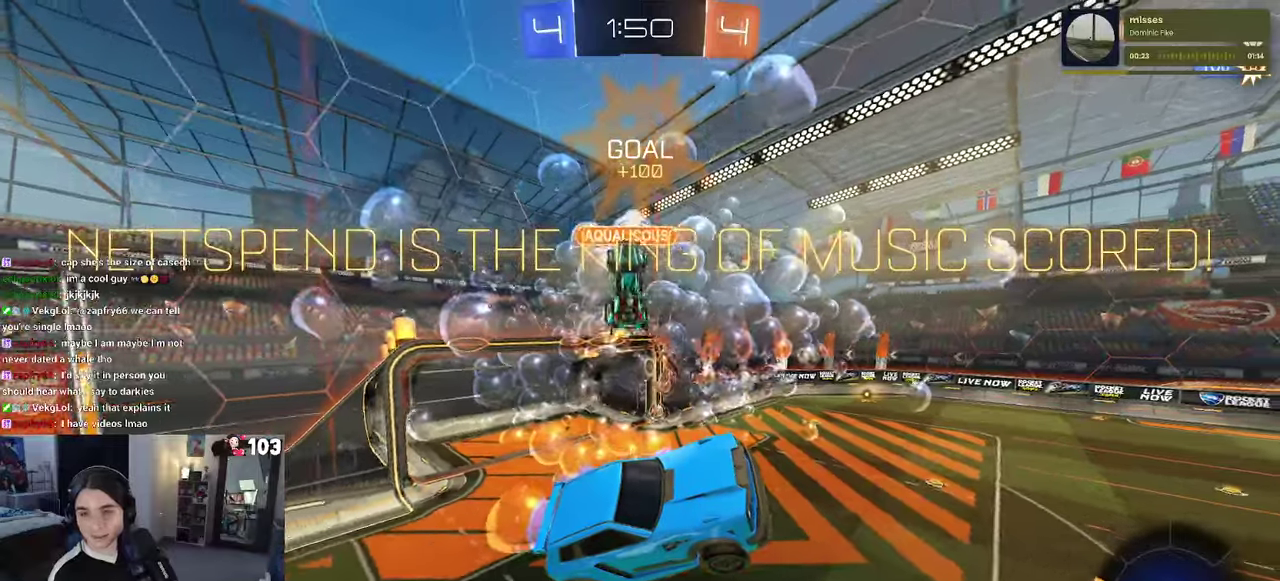
{"buttons": [], "left_stick": "center", "right_stick": "center", "events": []}
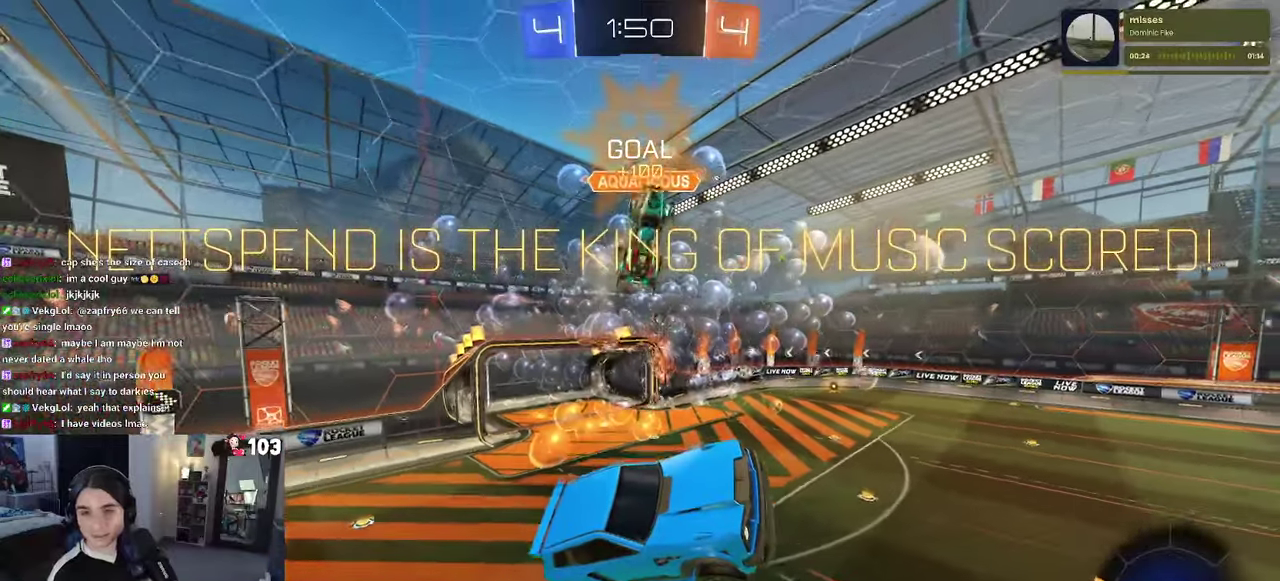
{"buttons": ["CROSS"], "left_stick": "center", "right_stick": "center", "events": [[284, "CROSS", "down"], [367, "CROSS", "up"], [500, "CROSS", "down"]]}